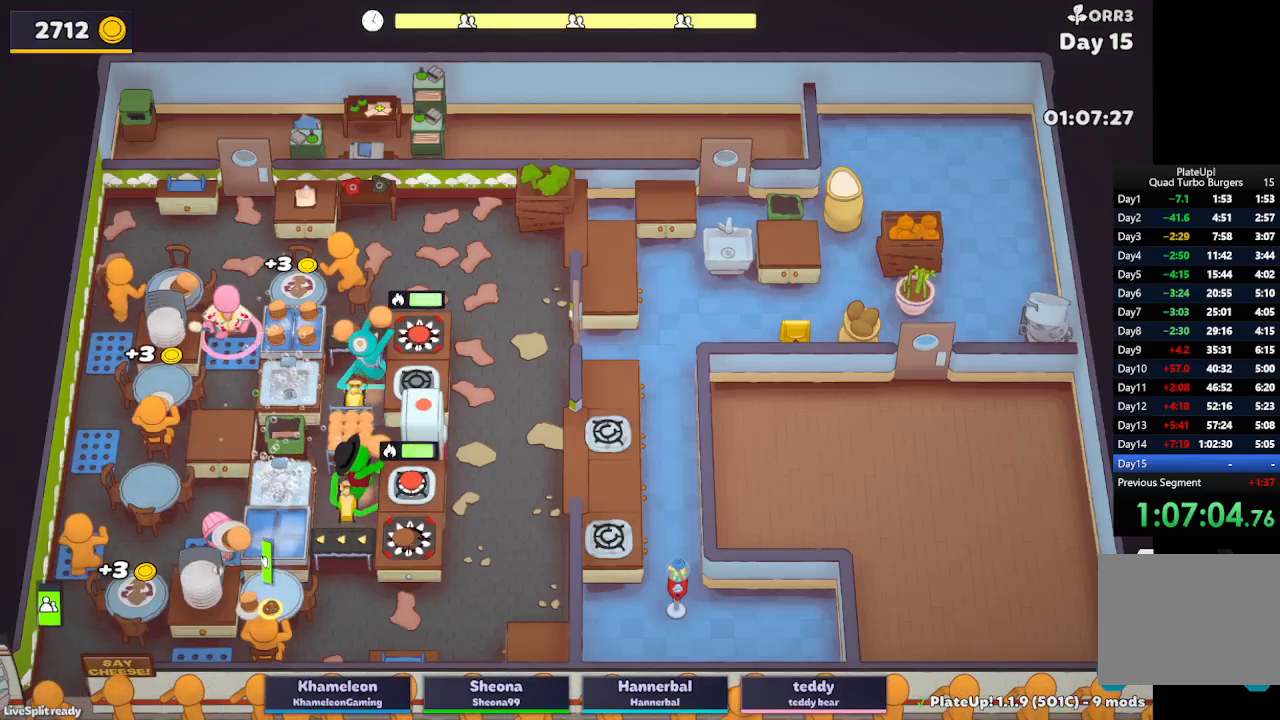
Gameplay with a controller (Xbox layout); each line is a JSON object with the inputs held at the frame after it. "button_events" lists button changes between this image and that frame as [ms after this image, input, new state], when the widget could be followed in between (sticks are given only as held states). Not read: L2 L3 R2 R3 right_stick.
{"buttons": [], "left_stick": "down-left", "button_events": [[17, "A", "down"], [133, "A", "up"]]}
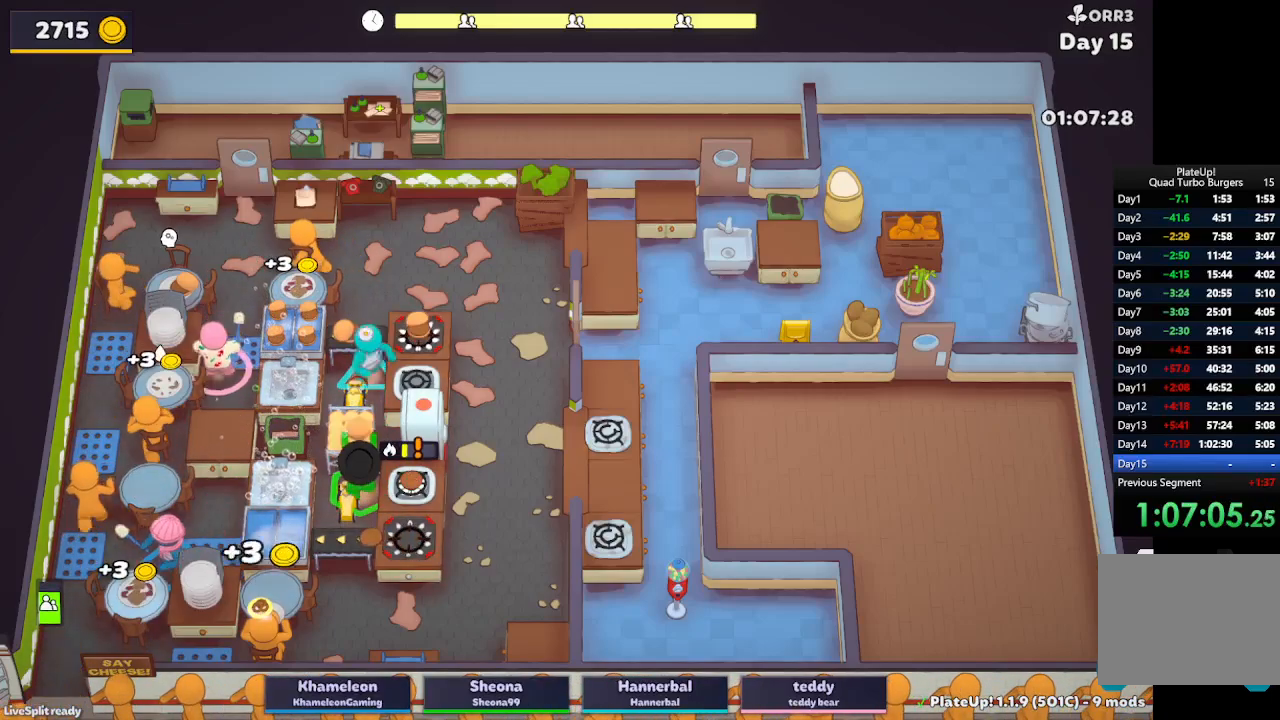
{"buttons": [], "left_stick": "up-right", "button_events": [[67, "A", "down"], [200, "A", "up"]]}
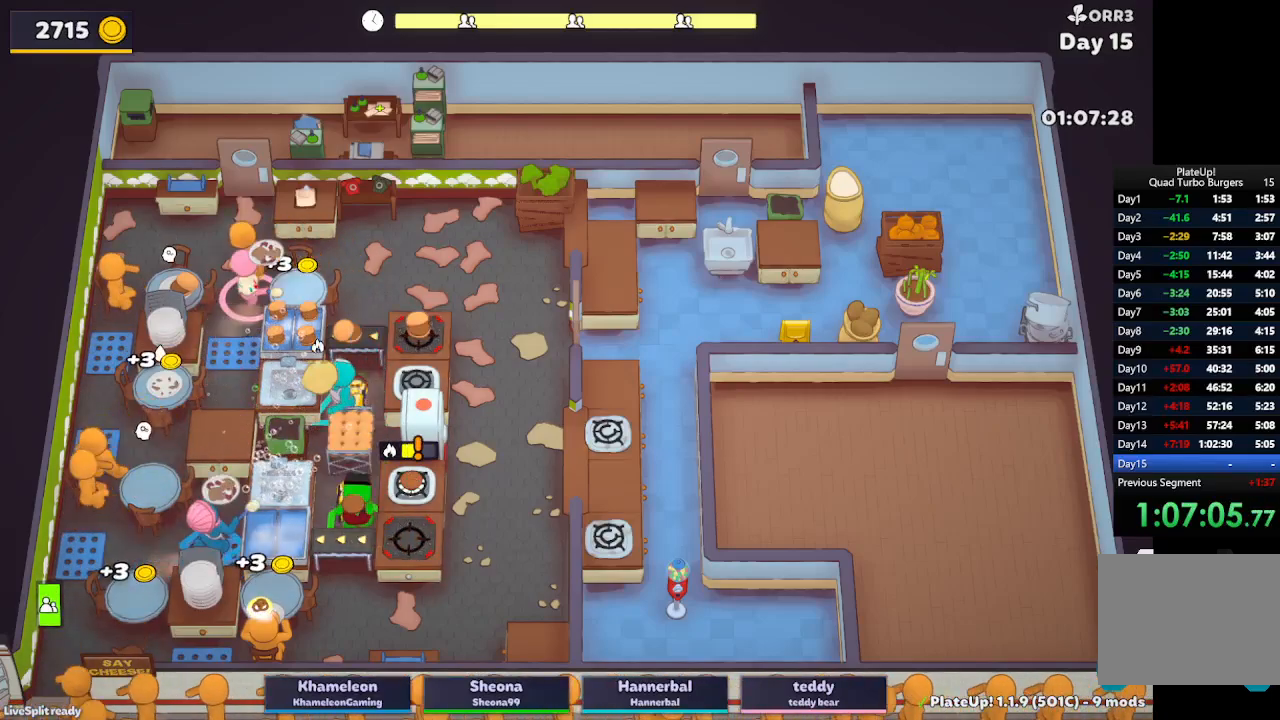
{"buttons": ["A"], "left_stick": "up-right", "button_events": [[383, "A", "down"]]}
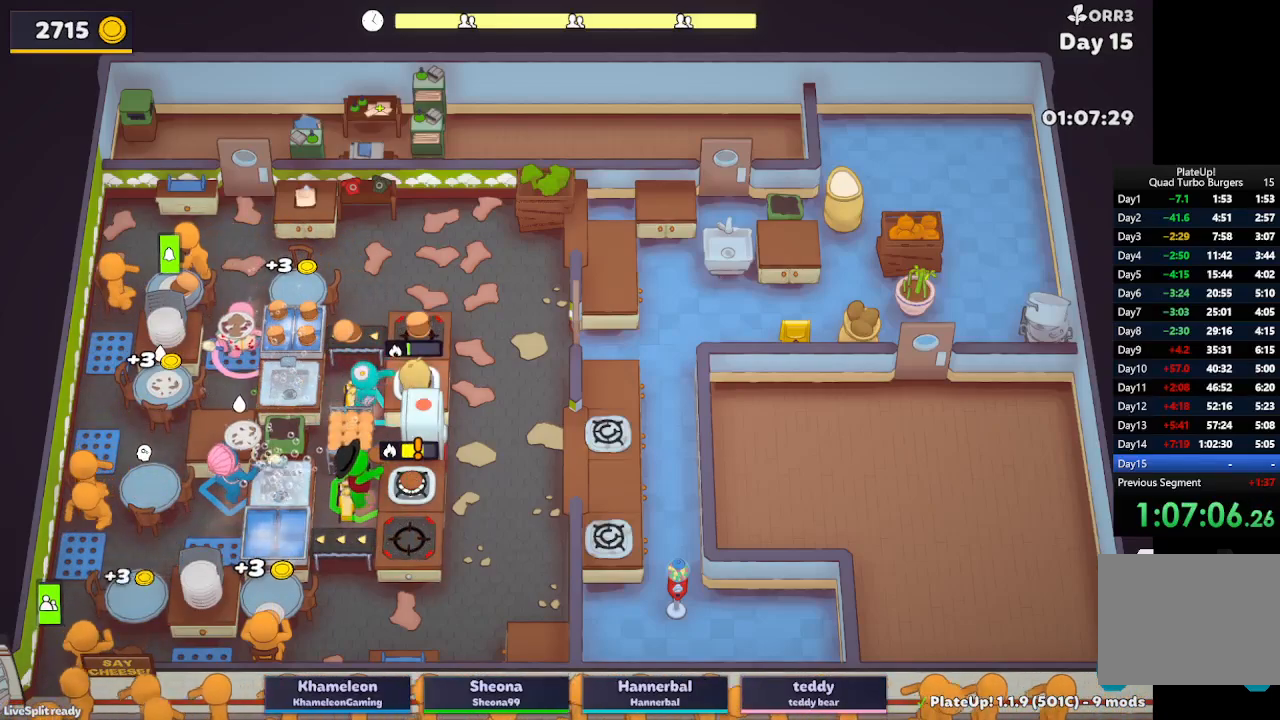
{"buttons": ["R1"], "left_stick": "right", "button_events": [[17, "A", "up"], [133, "A", "down"], [183, "R1", "down"], [250, "A", "up"]]}
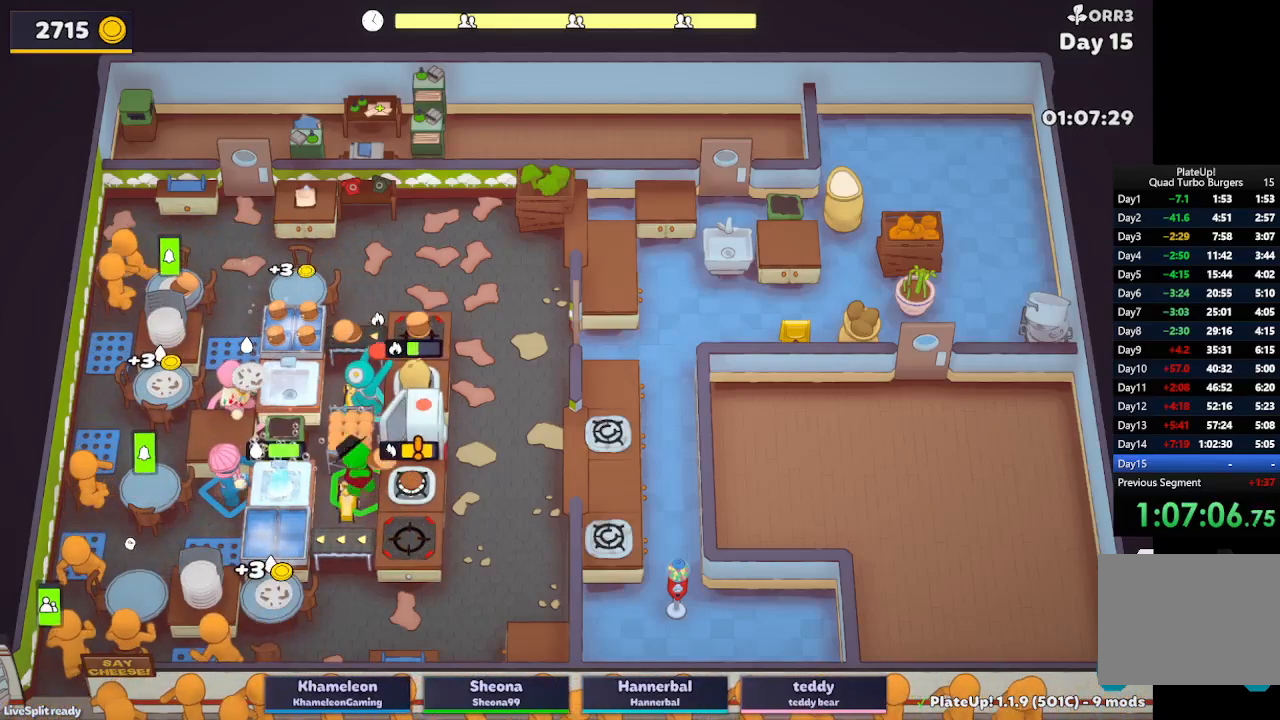
{"buttons": [], "left_stick": "down-right", "button_events": [[133, "A", "down"], [200, "R1", "up"], [400, "A", "up"]]}
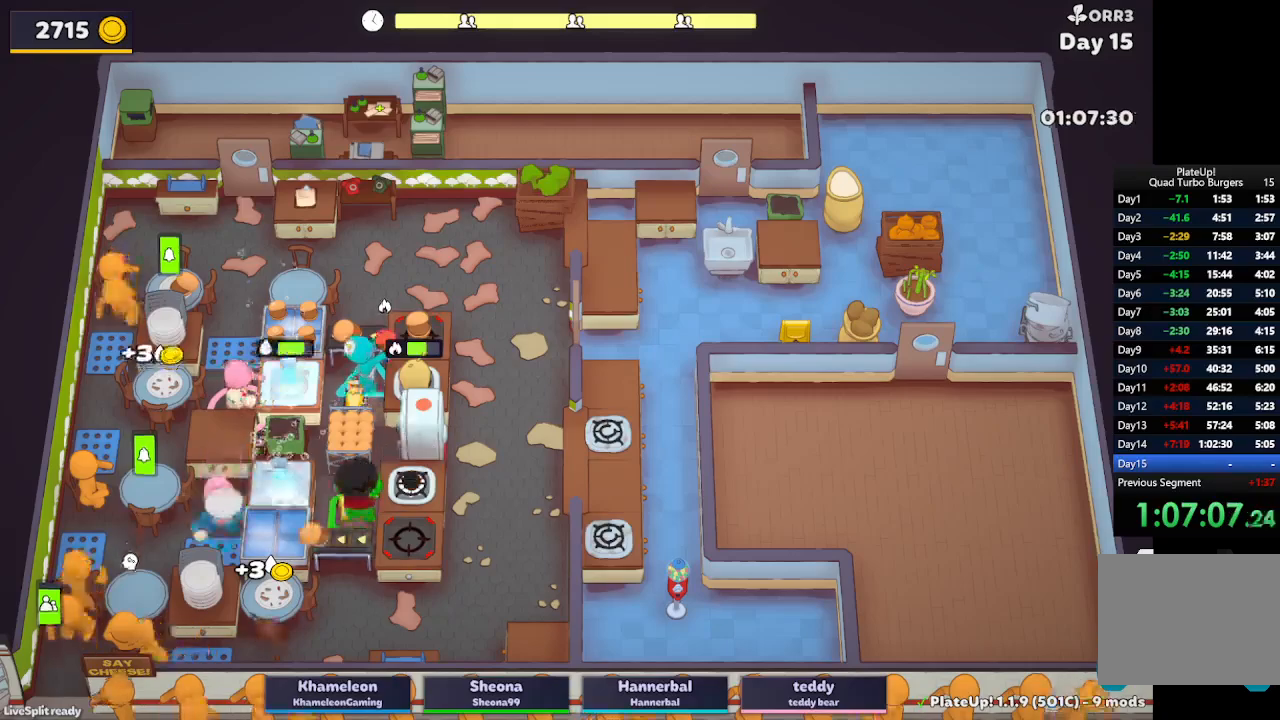
{"buttons": [], "left_stick": "right", "button_events": [[333, "A", "down"], [467, "A", "up"]]}
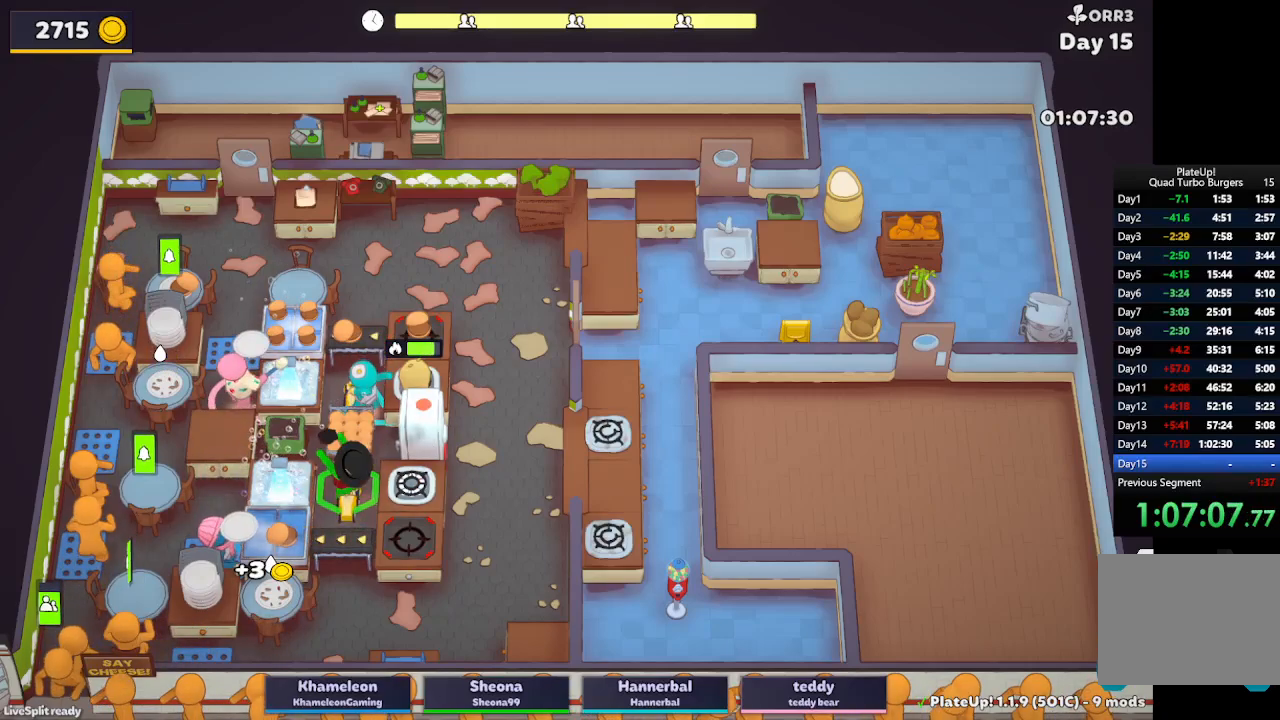
{"buttons": [], "left_stick": "up-right", "button_events": [[300, "A", "down"], [417, "A", "up"]]}
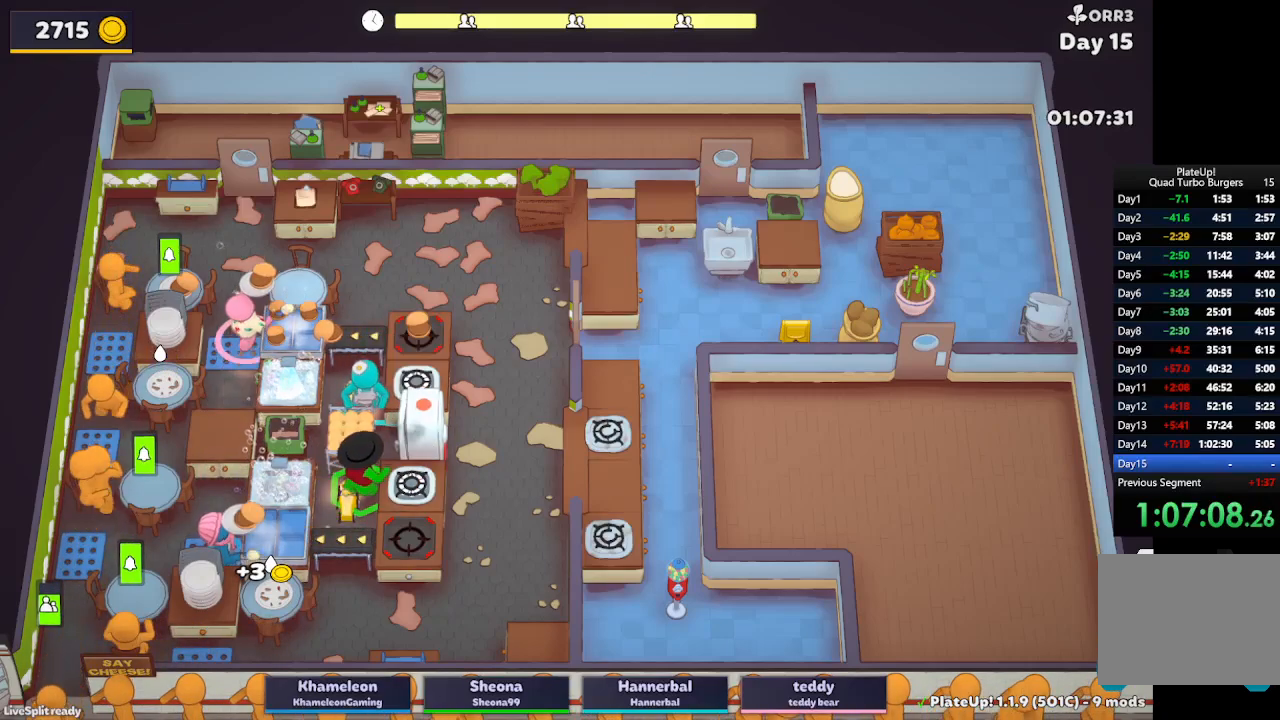
{"buttons": ["A"], "left_stick": "down-left", "button_events": [[417, "A", "down"]]}
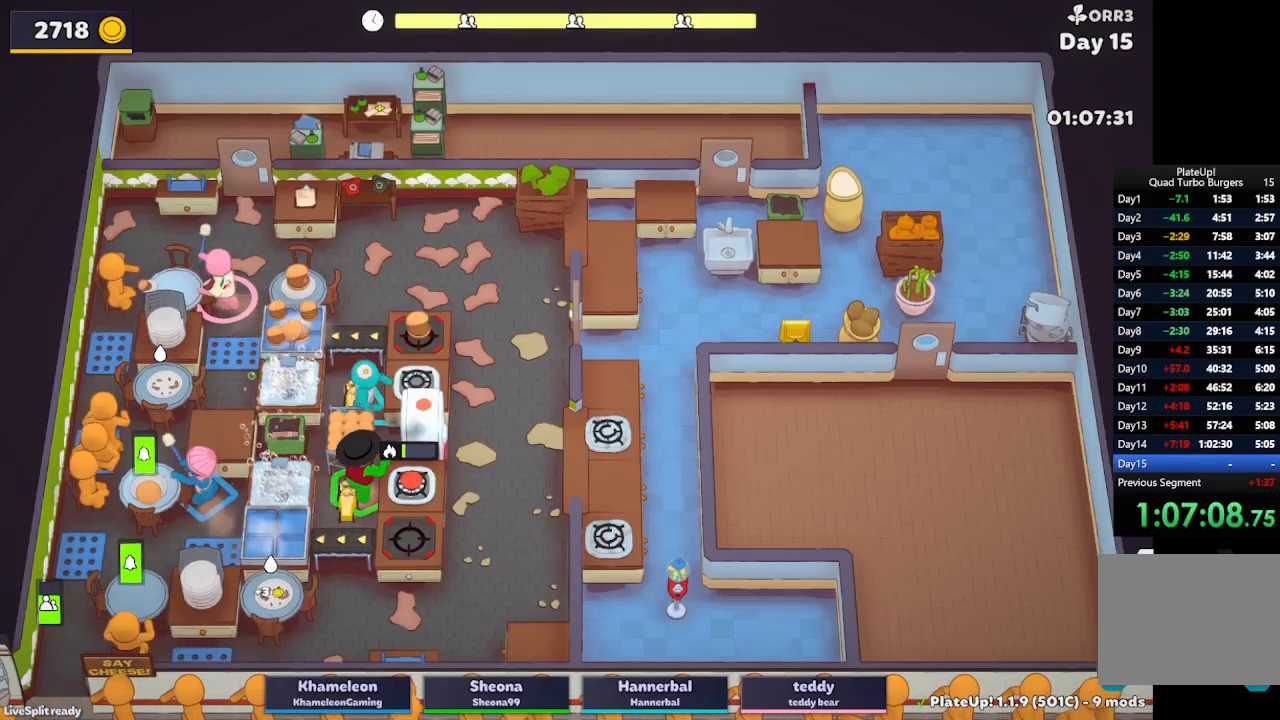
{"buttons": [], "left_stick": "down", "button_events": [[50, "A", "up"]]}
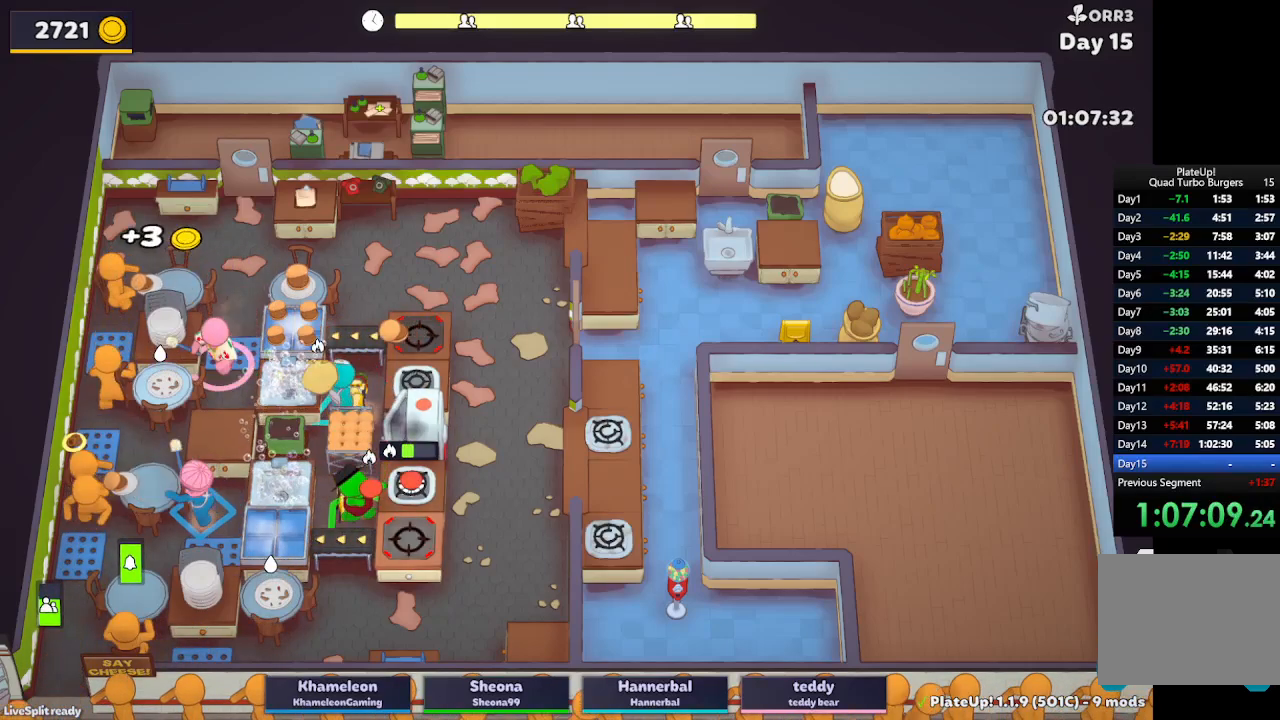
{"buttons": [], "left_stick": "down-right", "button_events": []}
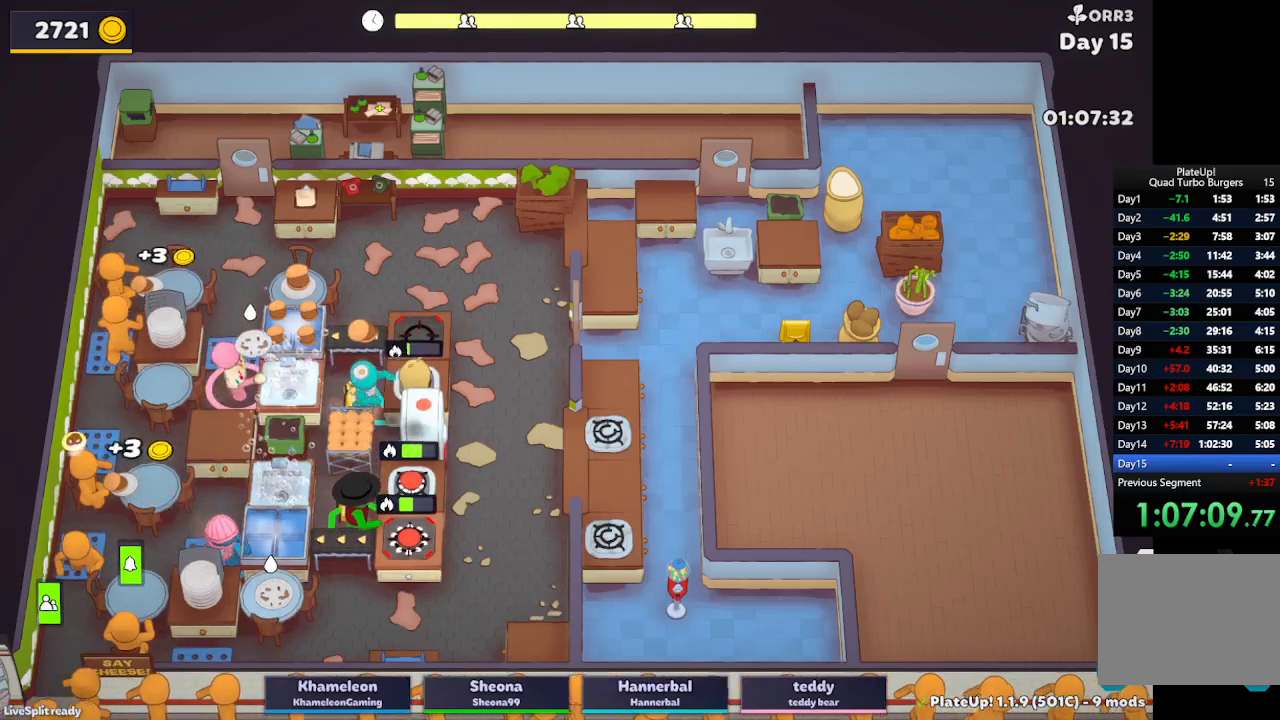
{"buttons": [], "left_stick": "left", "button_events": [[33, "A", "down"], [183, "A", "up"]]}
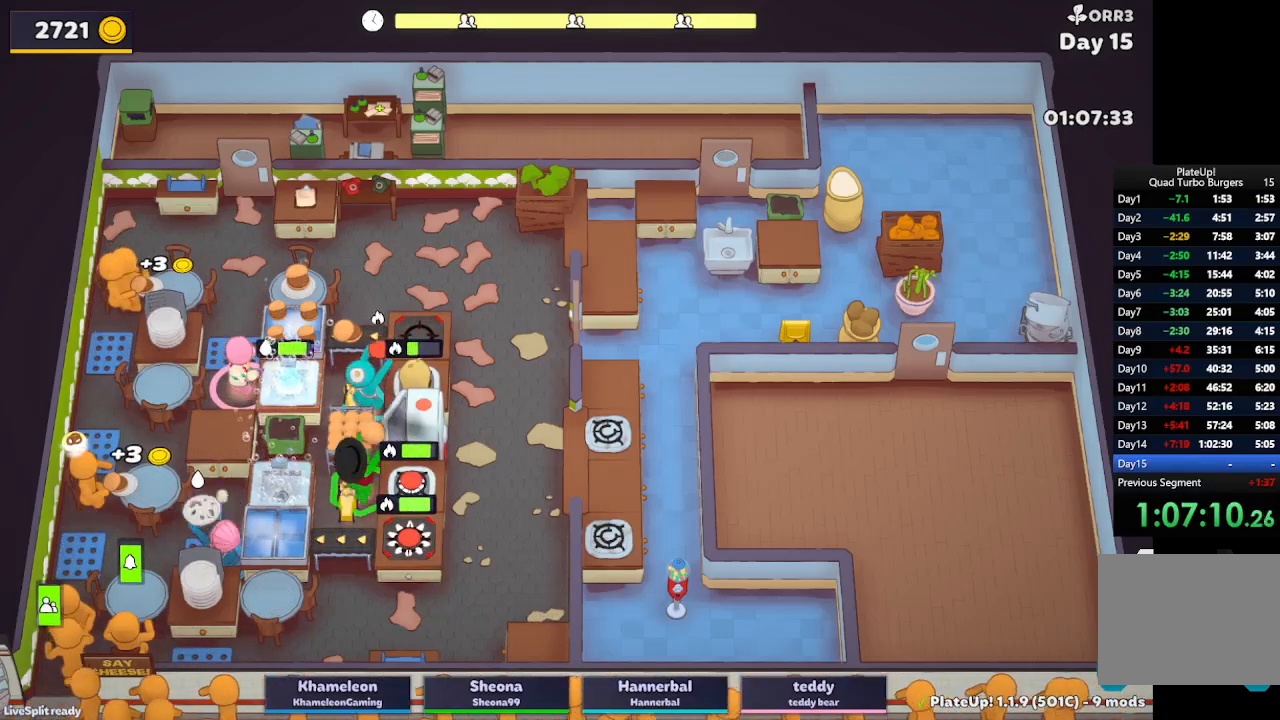
{"buttons": [], "left_stick": "right", "button_events": []}
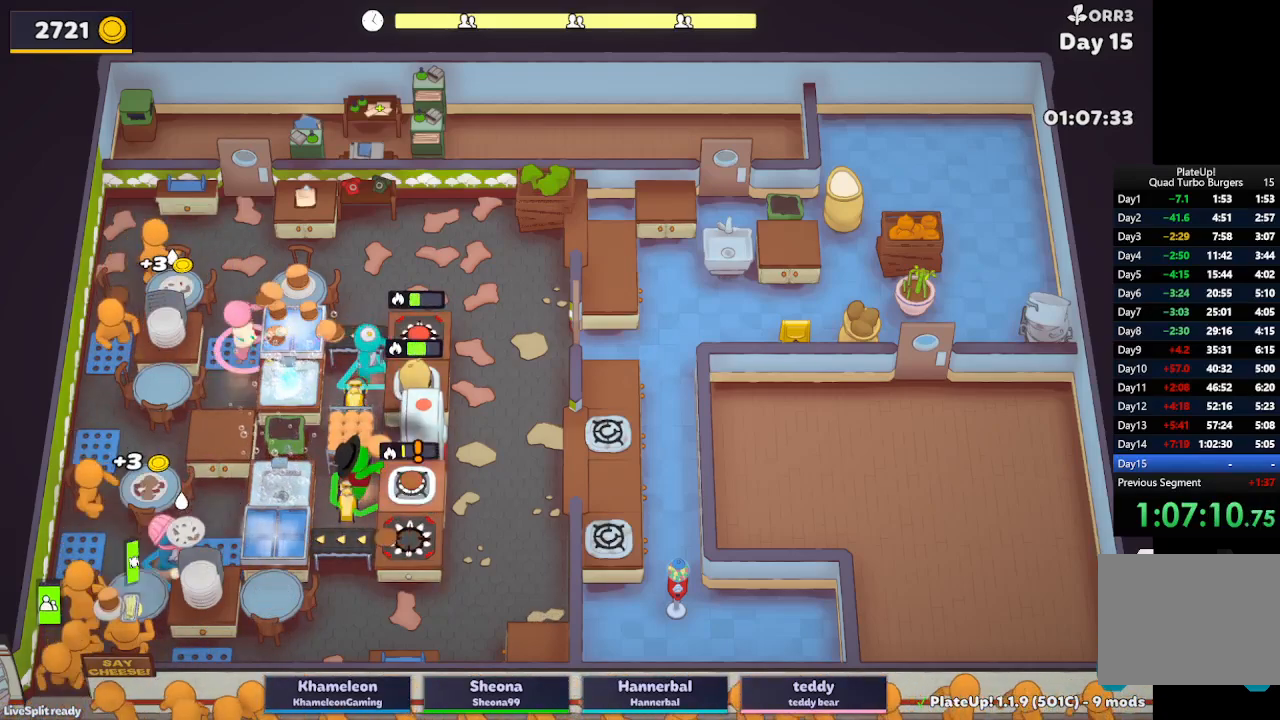
{"buttons": ["A", "R1"], "left_stick": "up-right", "button_events": [[450, "A", "down"], [450, "R1", "down"]]}
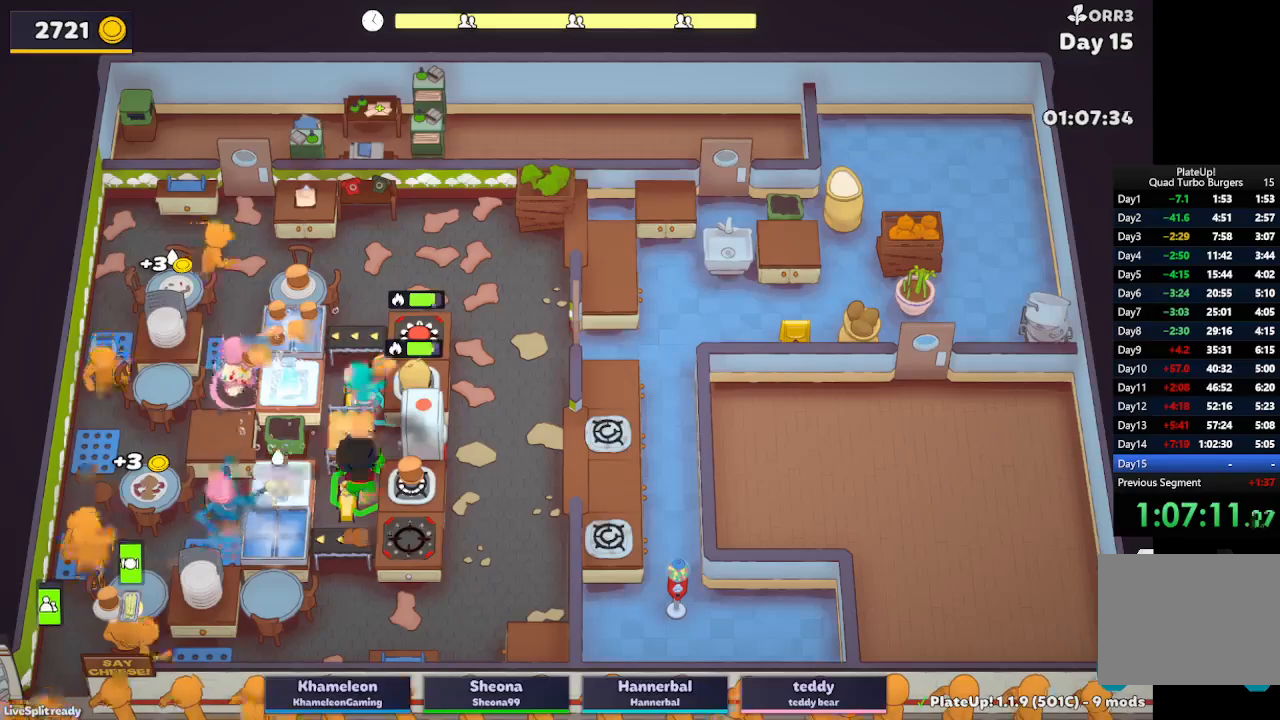
{"buttons": ["A"], "left_stick": "right", "button_events": [[67, "A", "up"], [433, "A", "down"], [500, "R1", "up"]]}
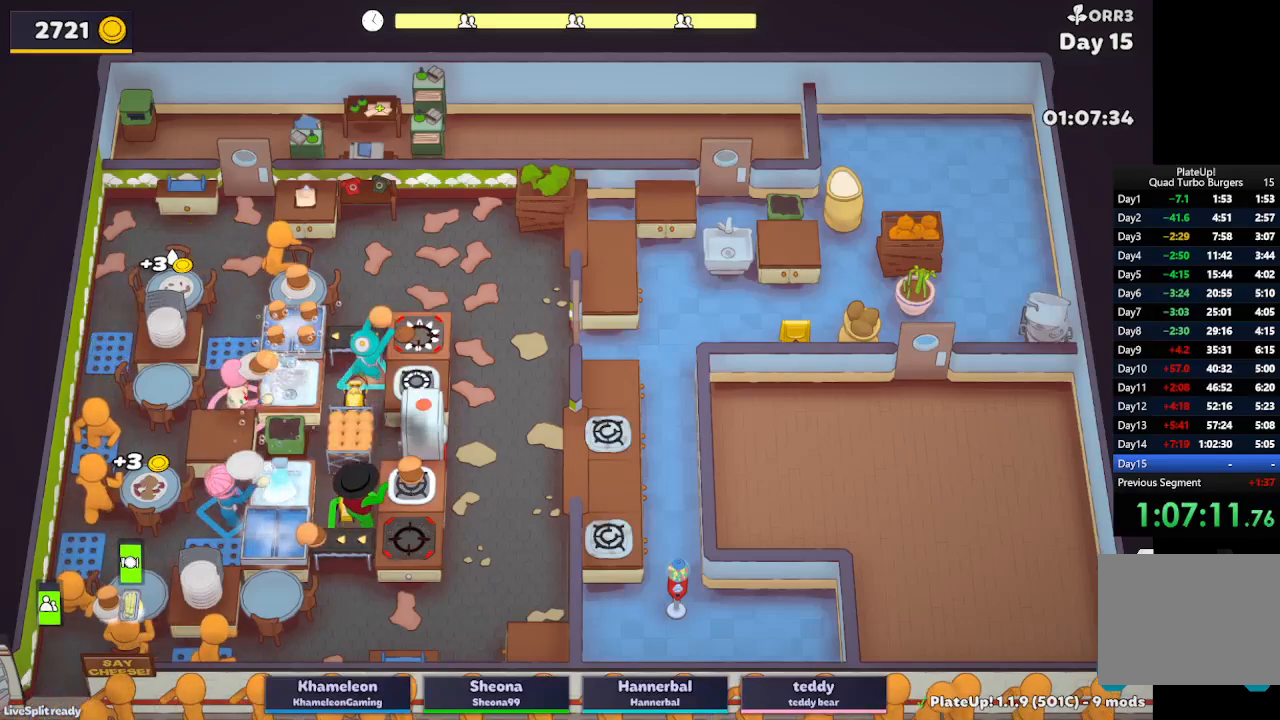
{"buttons": ["A"], "left_stick": "down-left", "button_events": [[67, "A", "up"], [450, "A", "down"]]}
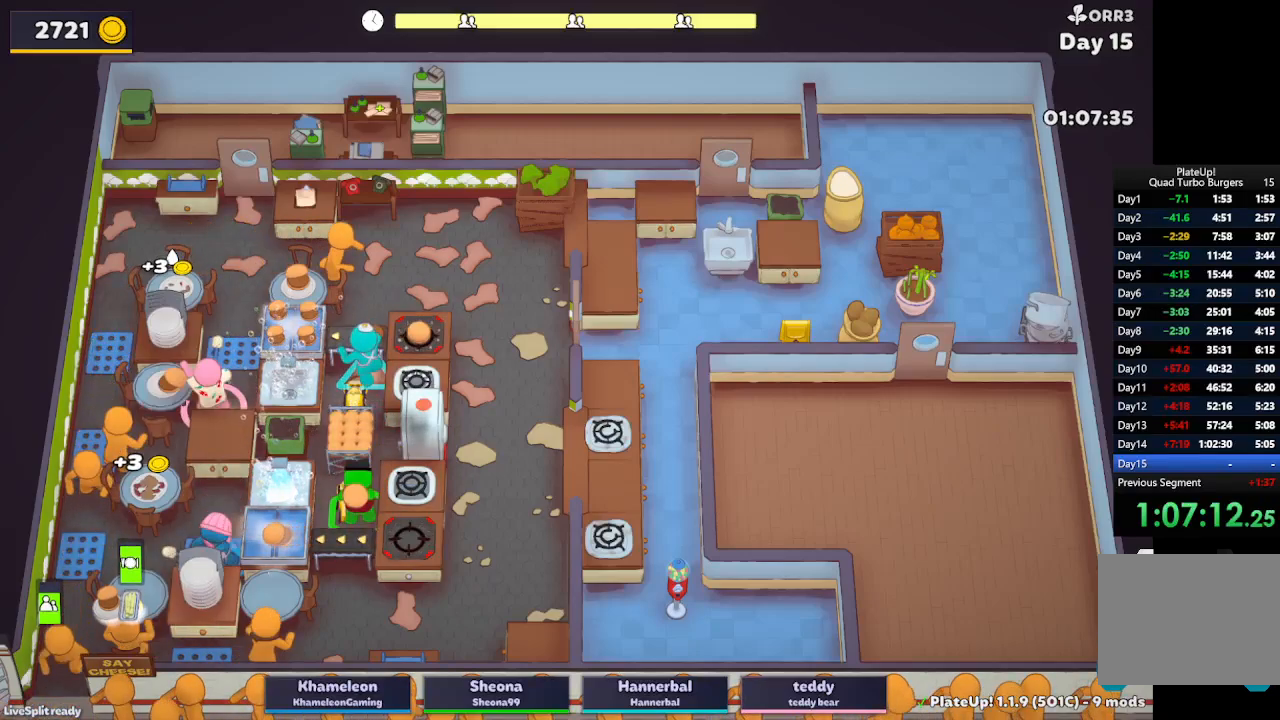
{"buttons": [], "left_stick": "up-left", "button_events": [[67, "A", "up"], [367, "A", "down"], [500, "A", "up"]]}
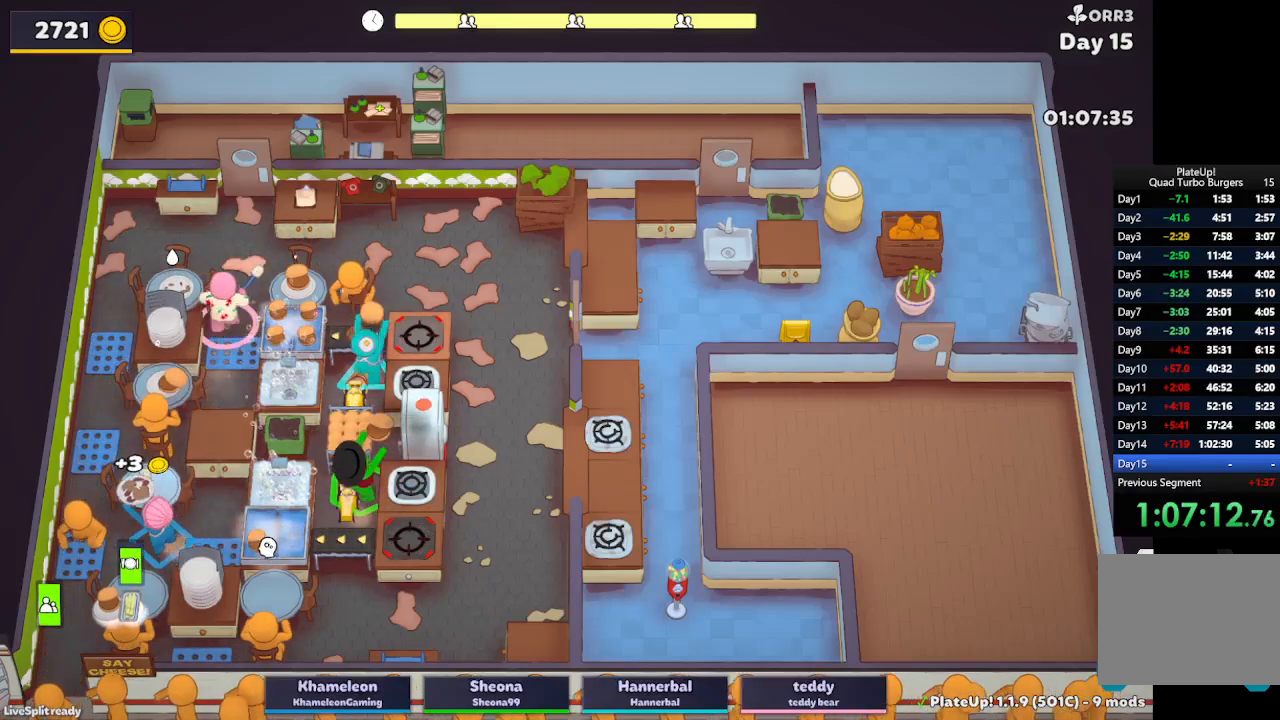
{"buttons": [], "left_stick": "up-right", "button_events": []}
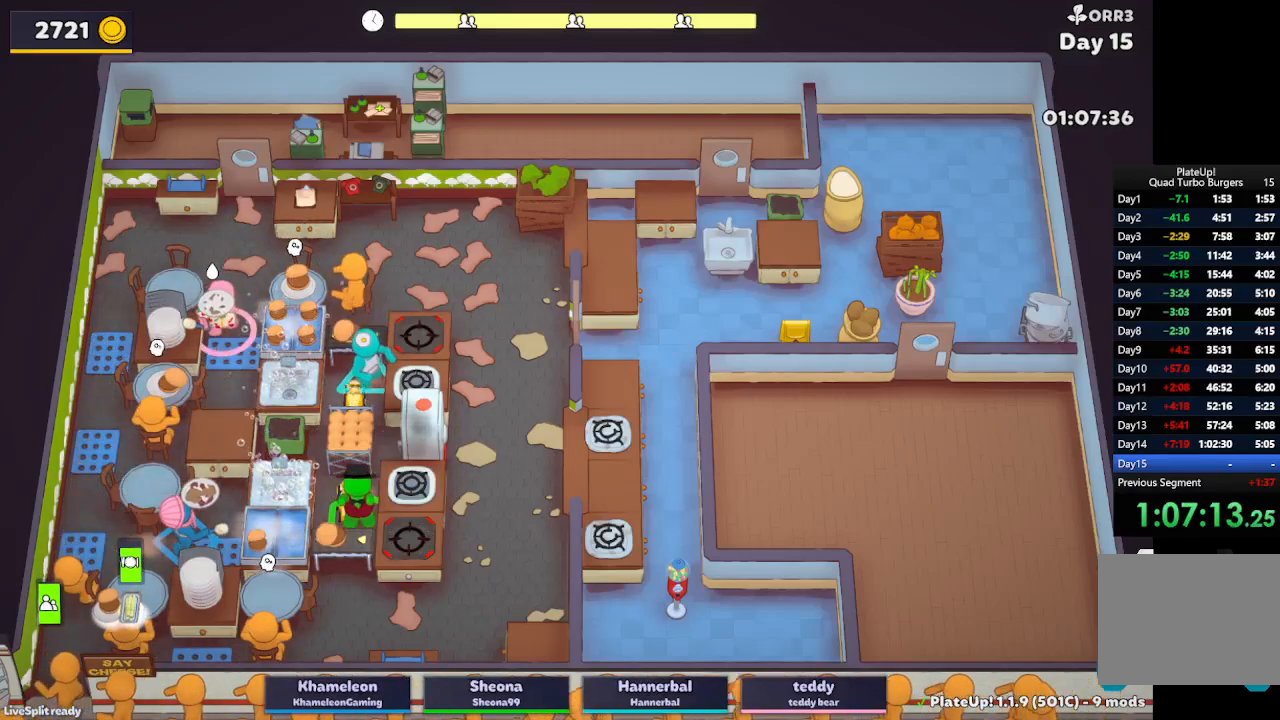
{"buttons": [], "left_stick": "up-right", "button_events": []}
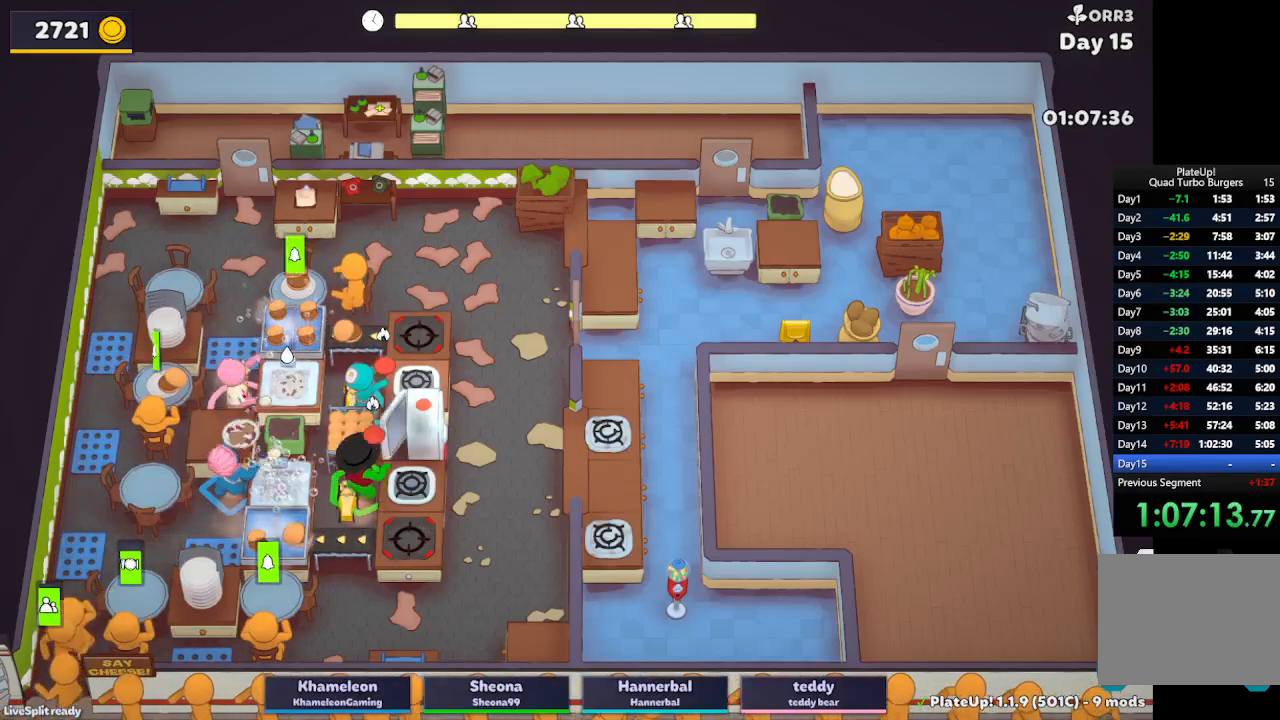
{"buttons": ["R1"], "left_stick": "right", "button_events": [[33, "A", "down"], [133, "A", "up"], [350, "A", "down"], [417, "R1", "down"], [450, "A", "up"]]}
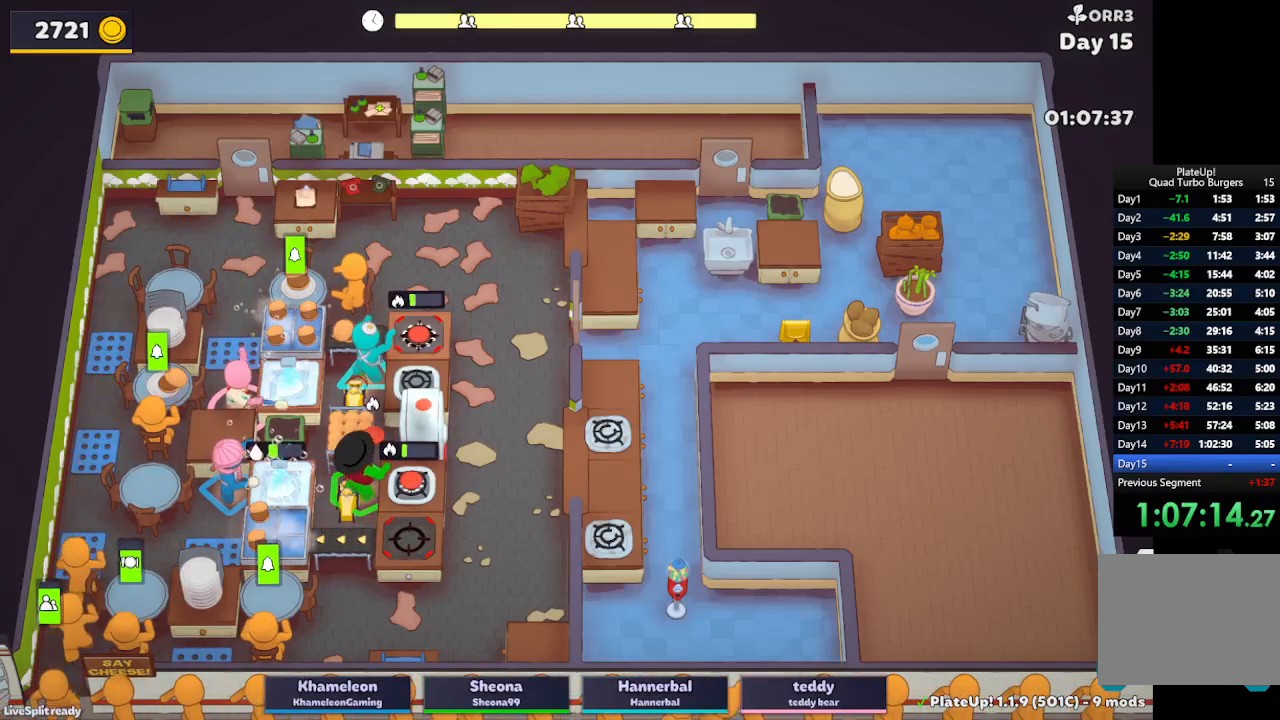
{"buttons": ["A", "R1"], "left_stick": "down", "button_events": [[433, "A", "down"]]}
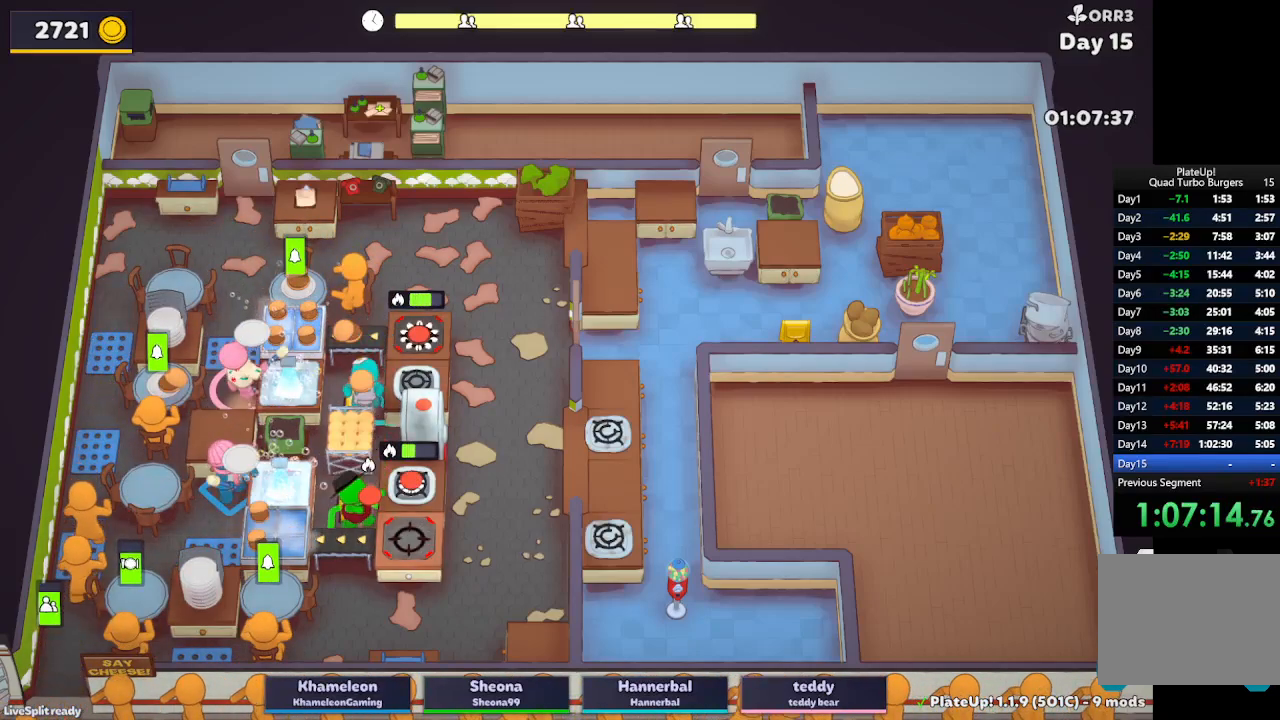
{"buttons": [], "left_stick": "up-left", "button_events": [[17, "R1", "up"], [33, "A", "up"], [283, "A", "down"], [417, "A", "up"]]}
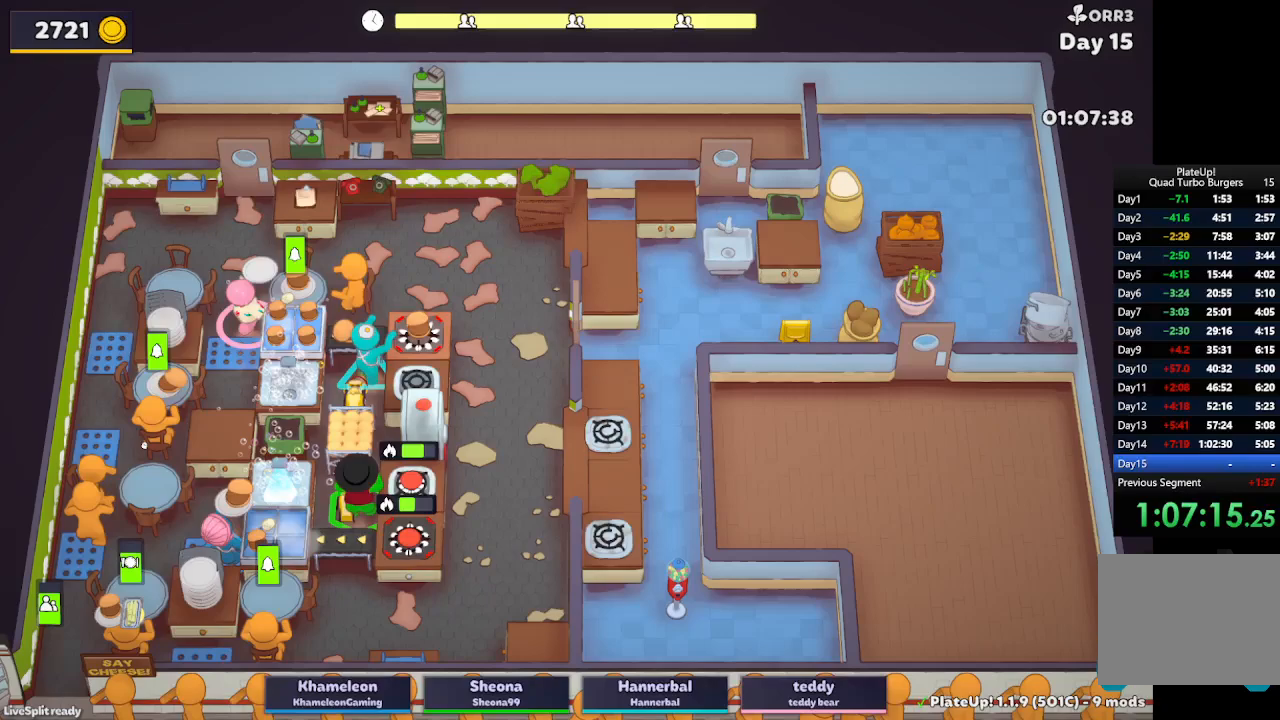
{"buttons": ["A"], "left_stick": "down", "button_events": [[467, "A", "down"]]}
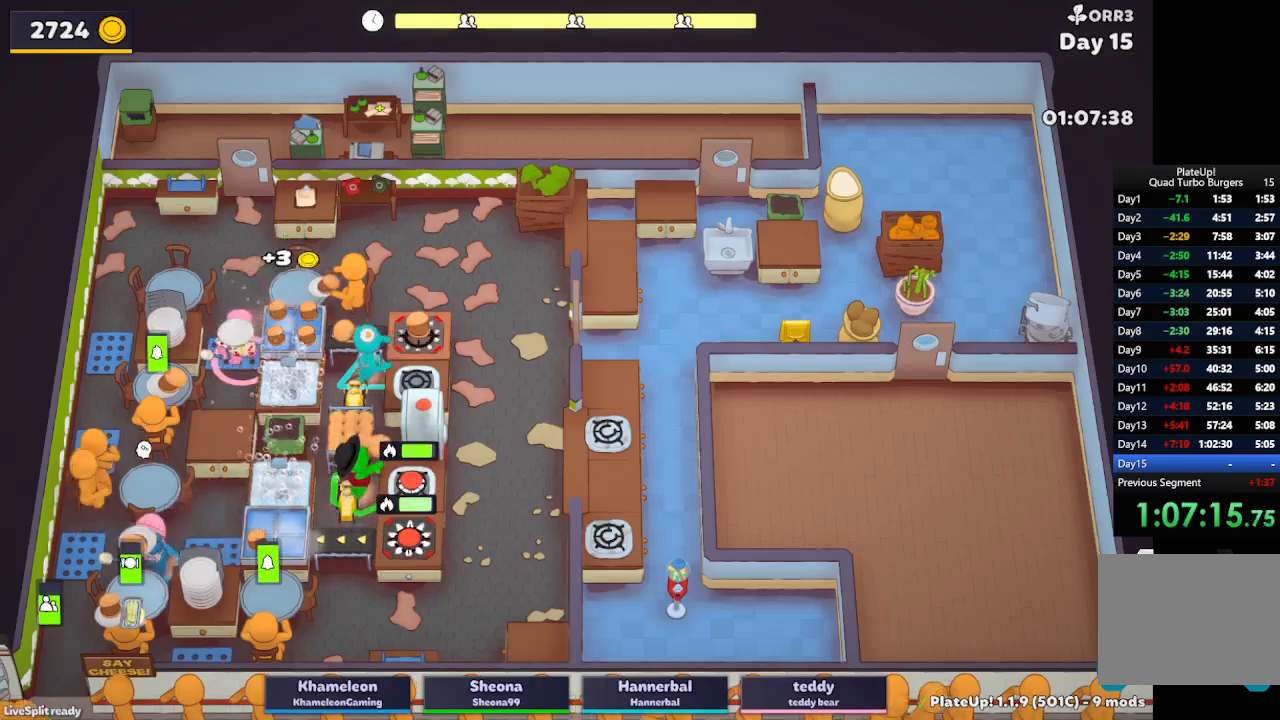
{"buttons": [], "left_stick": "down-left", "button_events": [[150, "A", "up"]]}
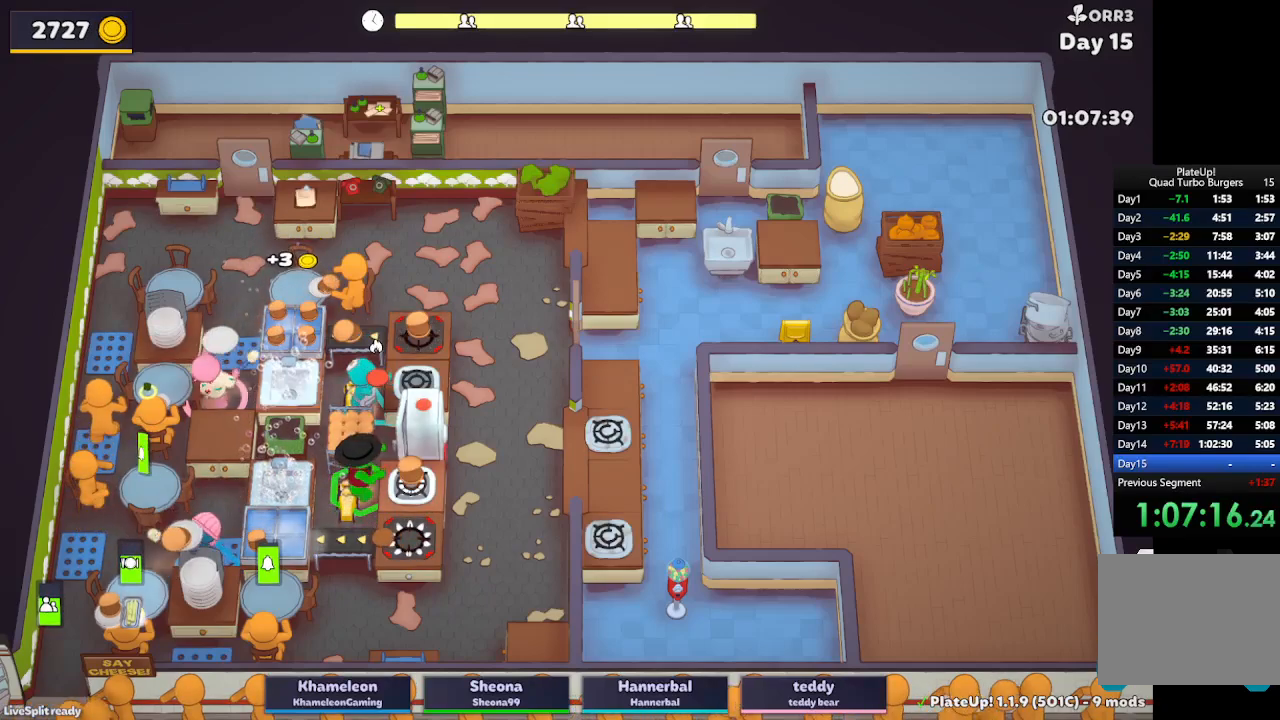
{"buttons": [], "left_stick": "right", "button_events": [[200, "A", "down"], [350, "A", "up"]]}
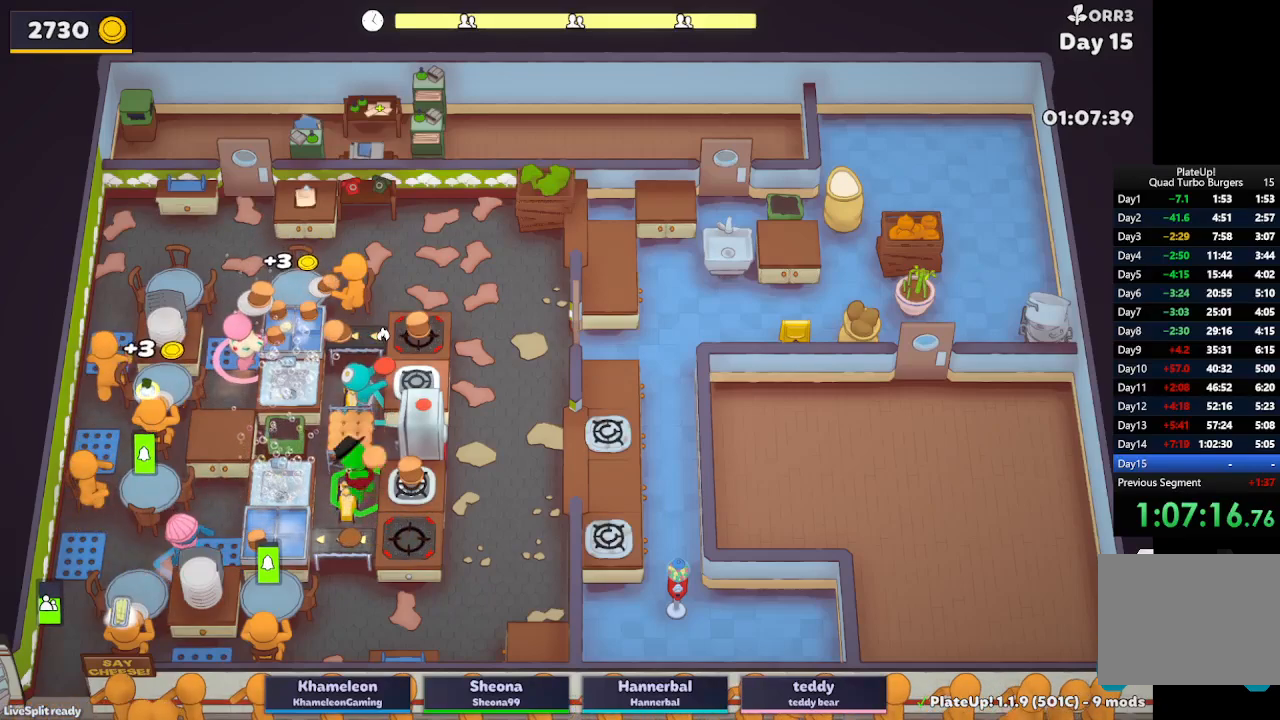
{"buttons": [], "left_stick": "down-right", "button_events": [[100, "A", "down"], [250, "A", "up"], [383, "A", "down"], [483, "A", "up"]]}
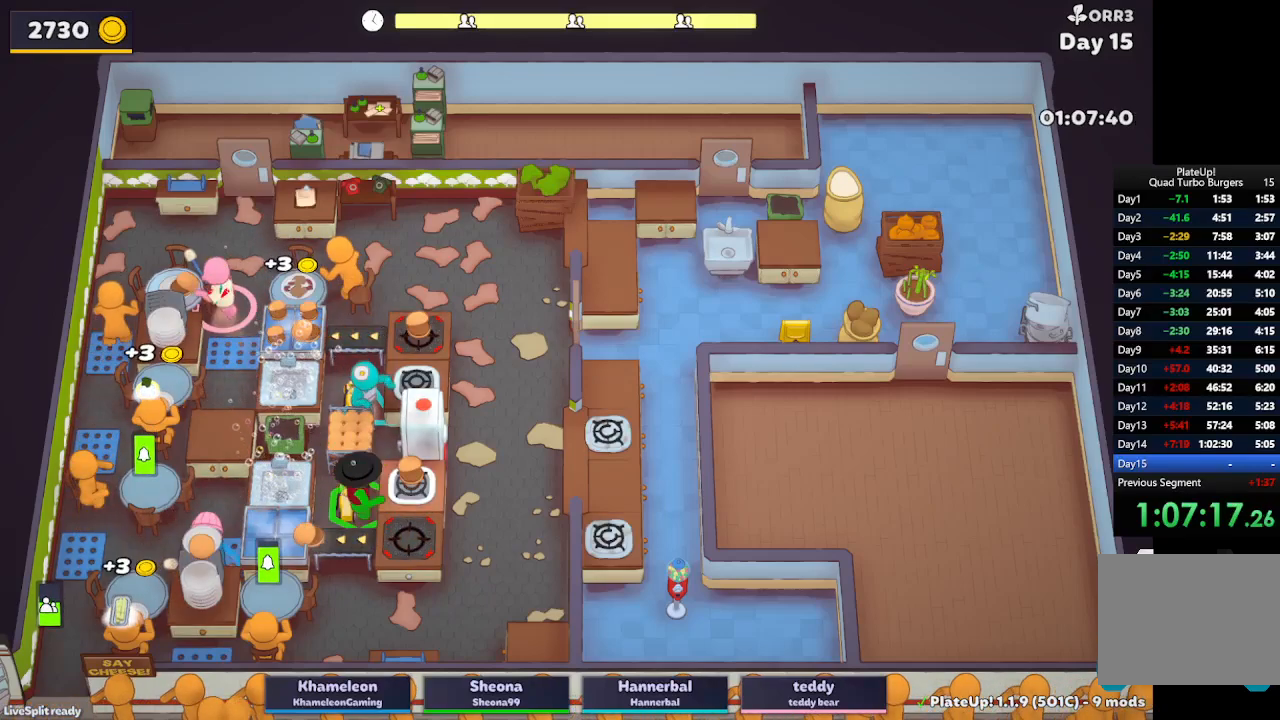
{"buttons": ["A"], "left_stick": "down-right", "button_events": [[467, "A", "down"]]}
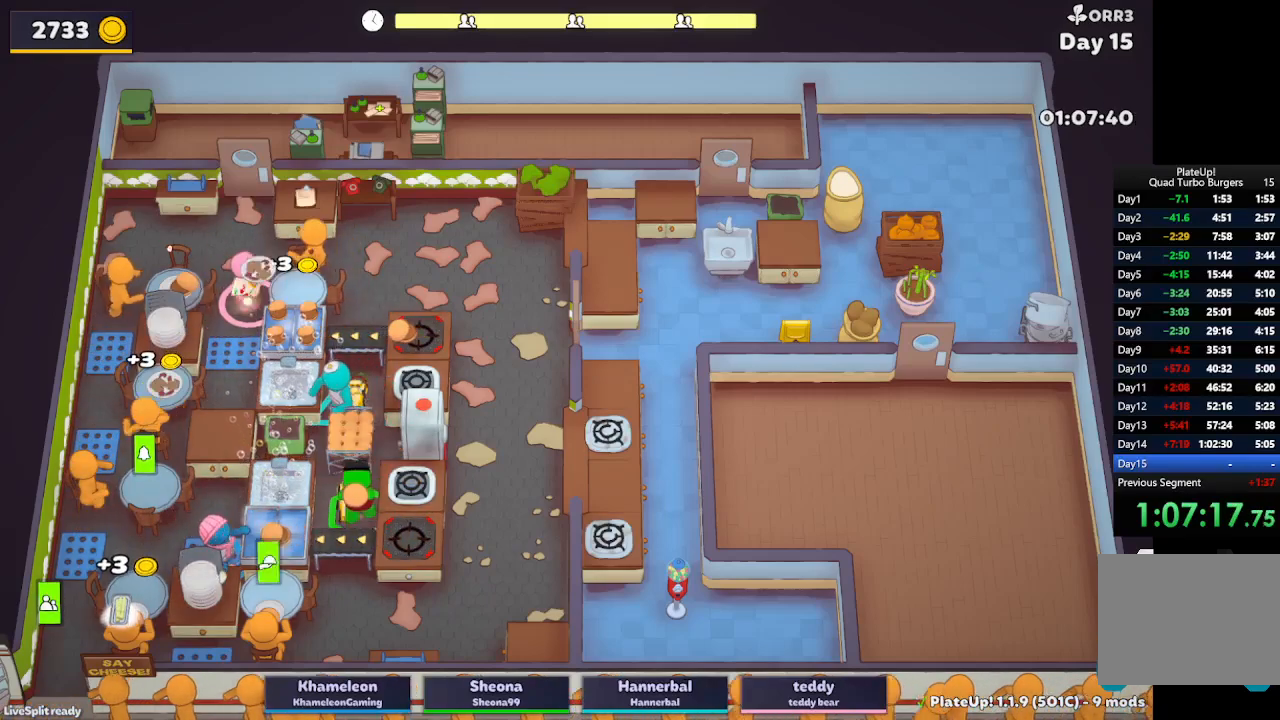
{"buttons": [], "left_stick": "up-left", "button_events": [[100, "A", "up"]]}
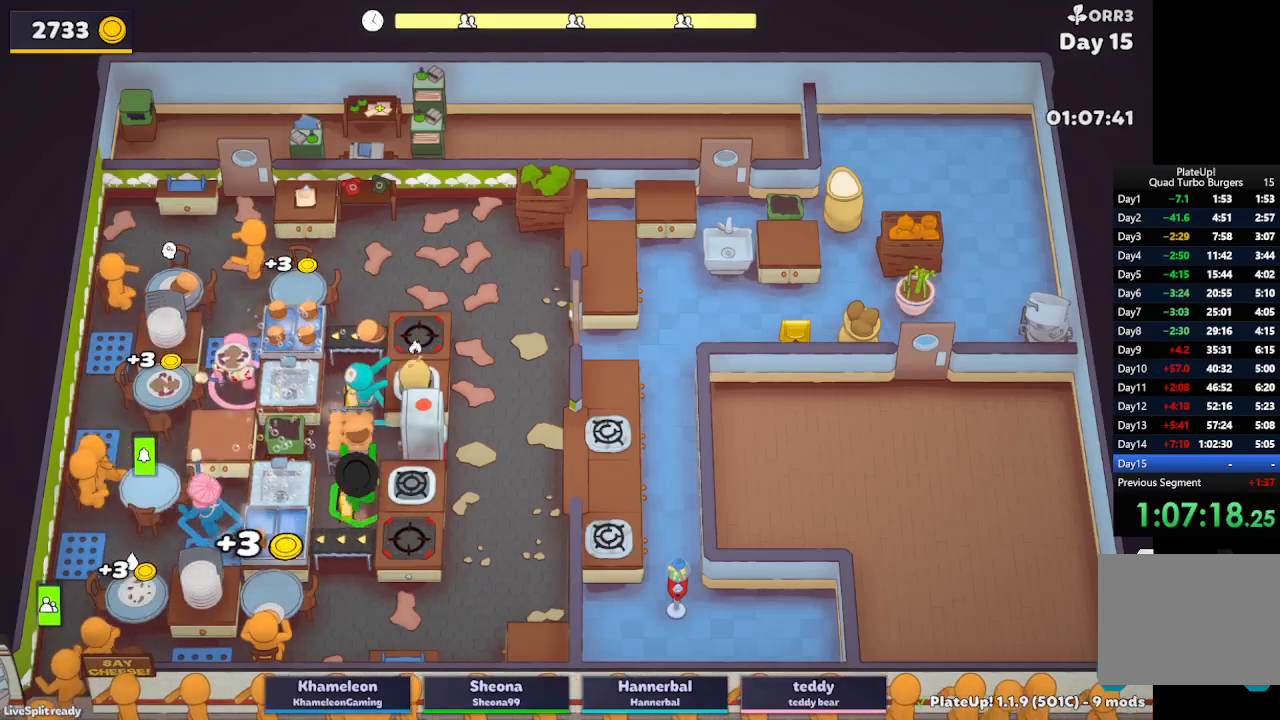
{"buttons": [], "left_stick": "down", "button_events": []}
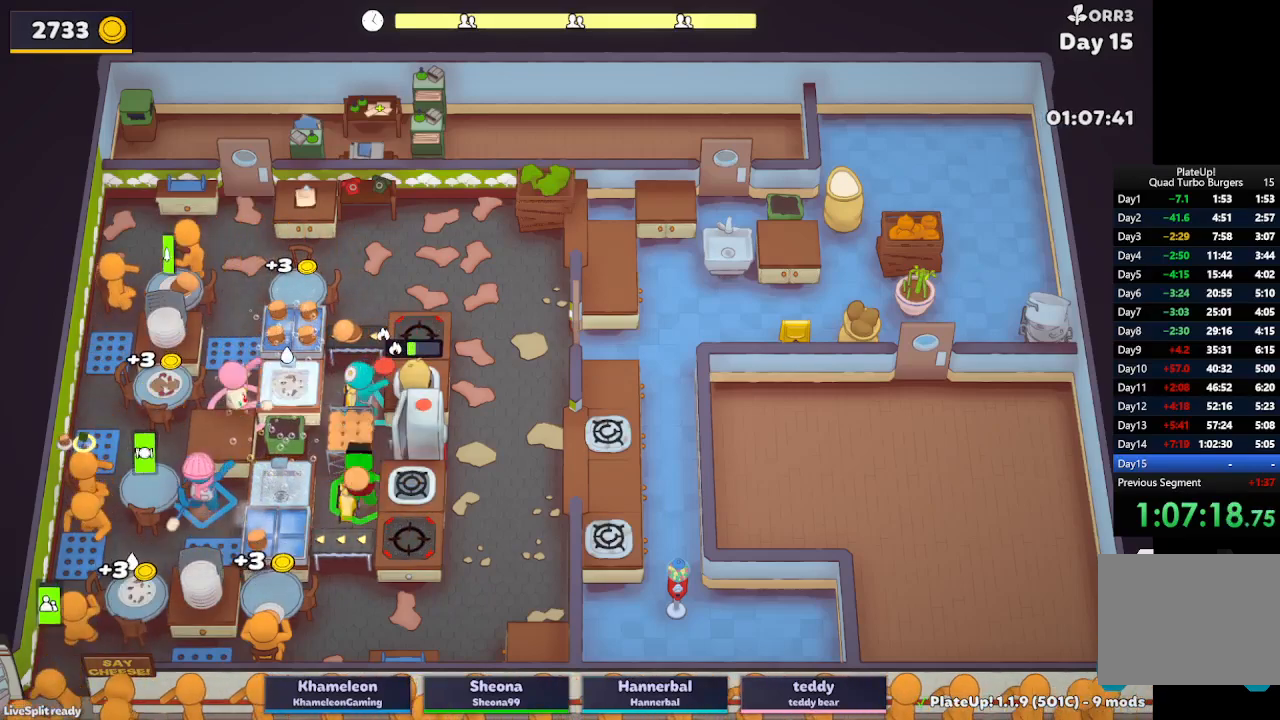
{"buttons": ["A"], "left_stick": "down-right", "button_events": [[433, "A", "down"]]}
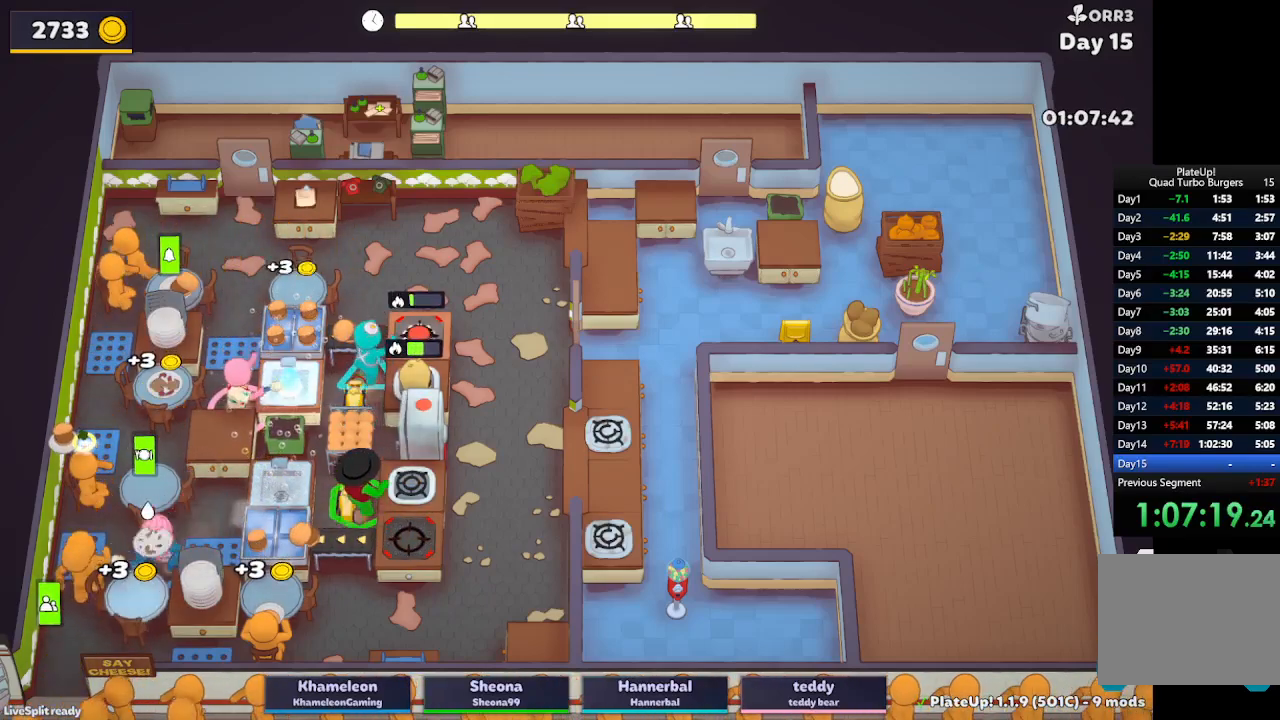
{"buttons": [], "left_stick": "up-right", "button_events": [[100, "A", "up"]]}
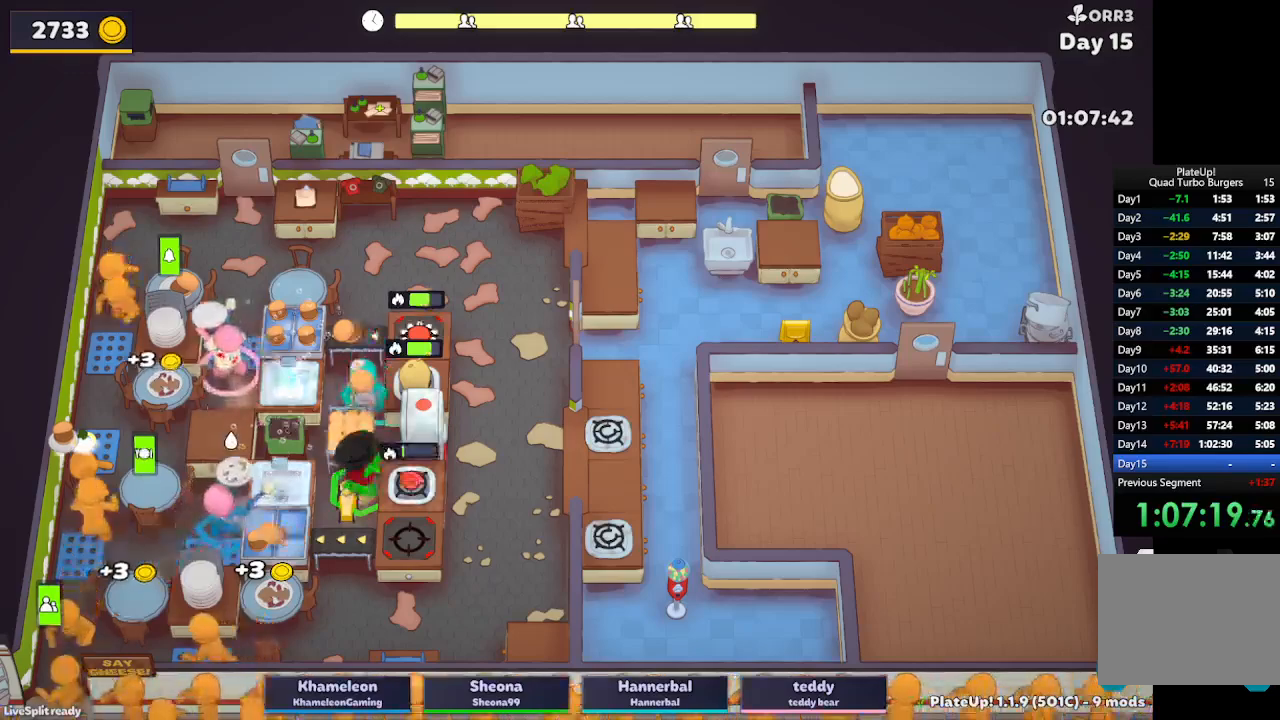
{"buttons": ["A", "R1"], "left_stick": "right", "button_events": [[33, "A", "down"], [83, "R1", "down"], [117, "A", "up"], [467, "A", "down"]]}